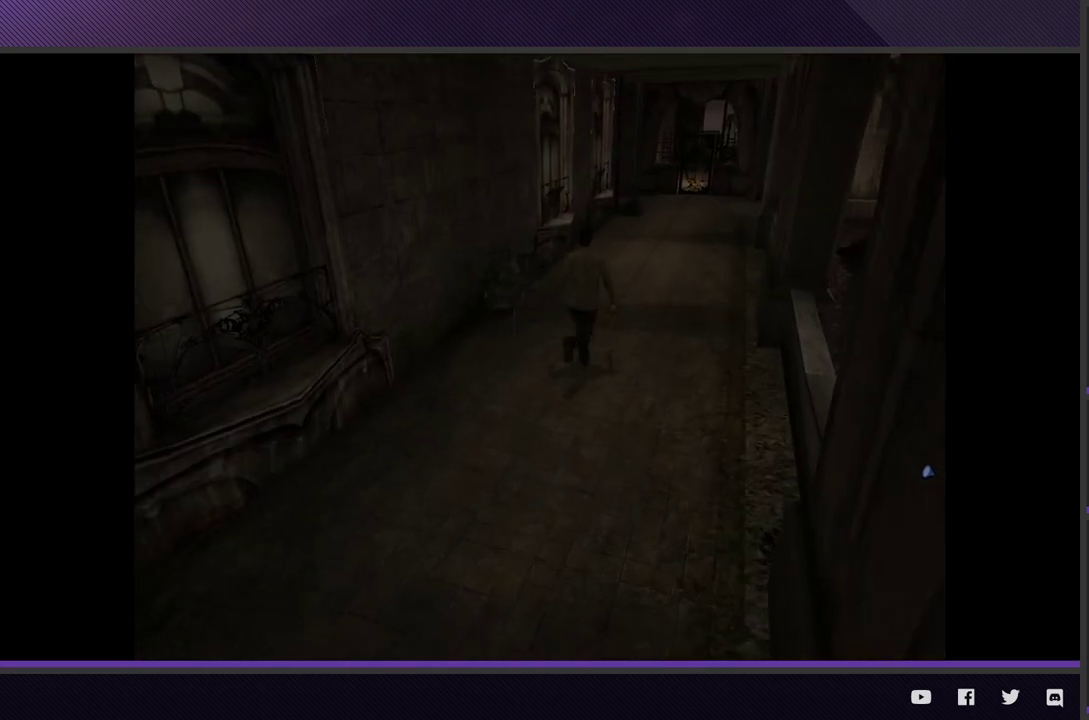
Gameplay with a controller (Xbox layout); each line is a JSON object with the inputs held at the frame after it. "events" lists button and stick changes between this image and that frame as [ms after this image, input, new state], when the widget could be followed in between.
{"buttons": [], "left_stick": "up-right", "right_stick": "center", "events": []}
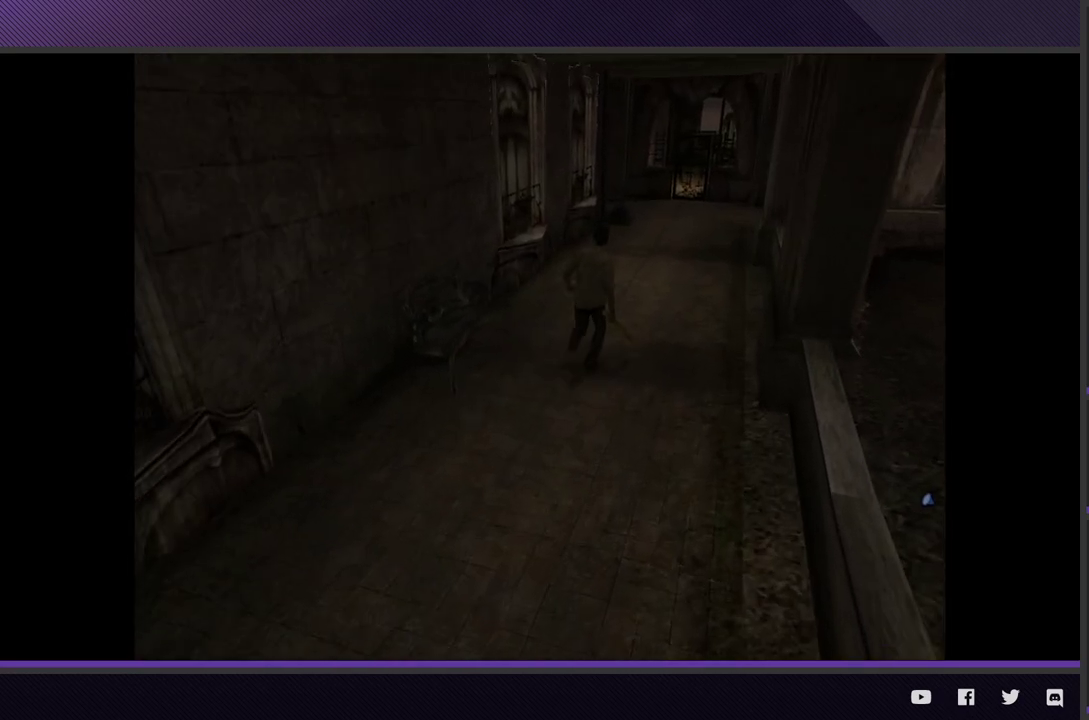
{"buttons": [], "left_stick": "up-right", "right_stick": "center", "events": []}
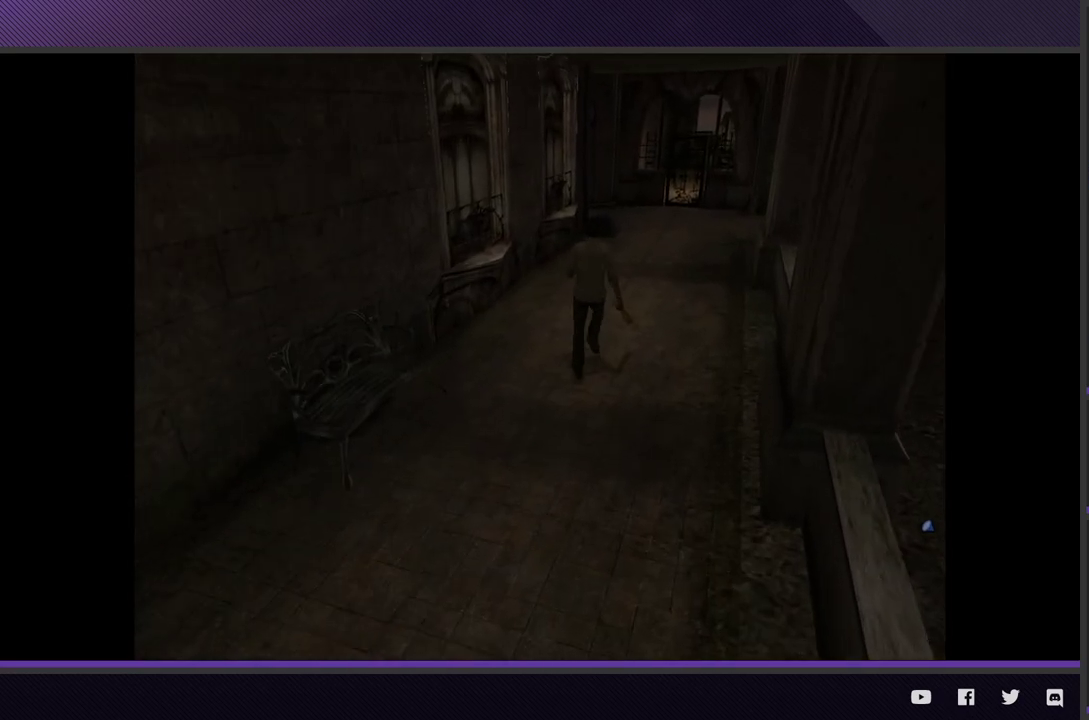
{"buttons": [], "left_stick": "up-right", "right_stick": "center", "events": []}
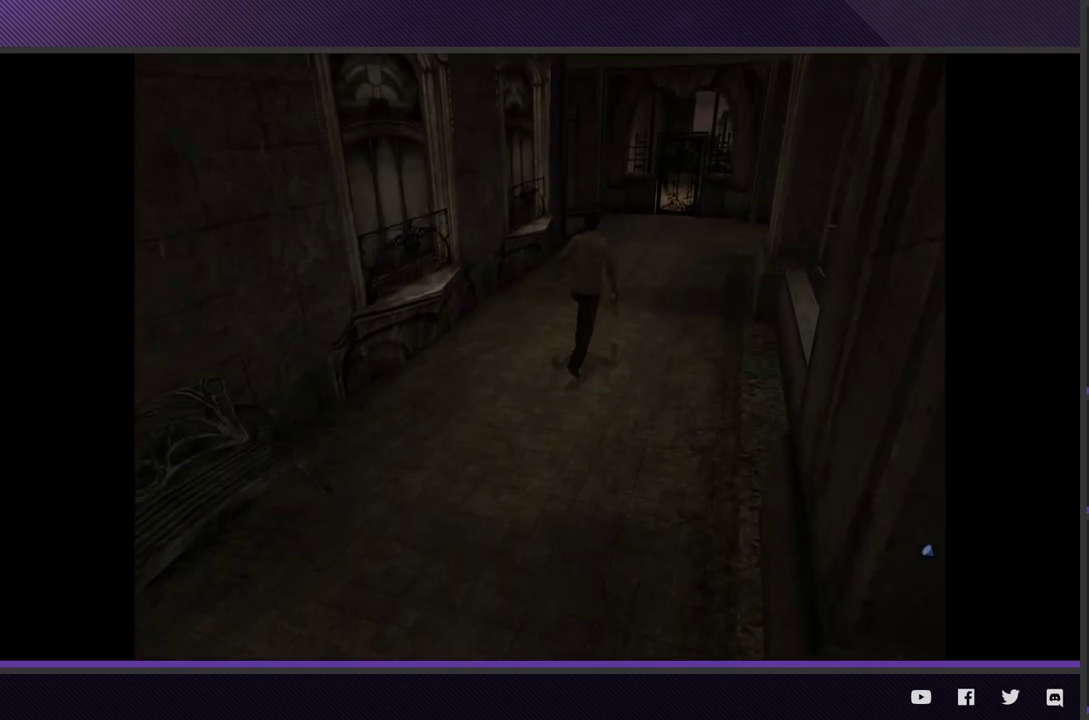
{"buttons": [], "left_stick": "up", "right_stick": "center", "events": [[383, "left_stick", "up"]]}
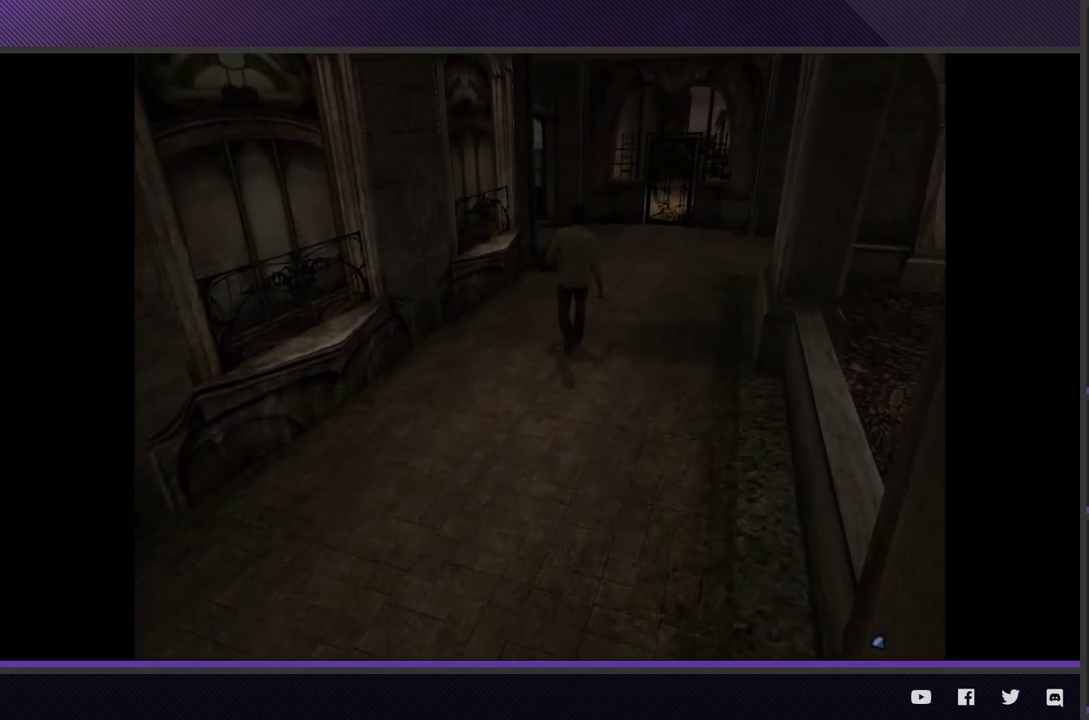
{"buttons": [], "left_stick": "up-right", "right_stick": "center", "events": [[450, "left_stick", "up-right"]]}
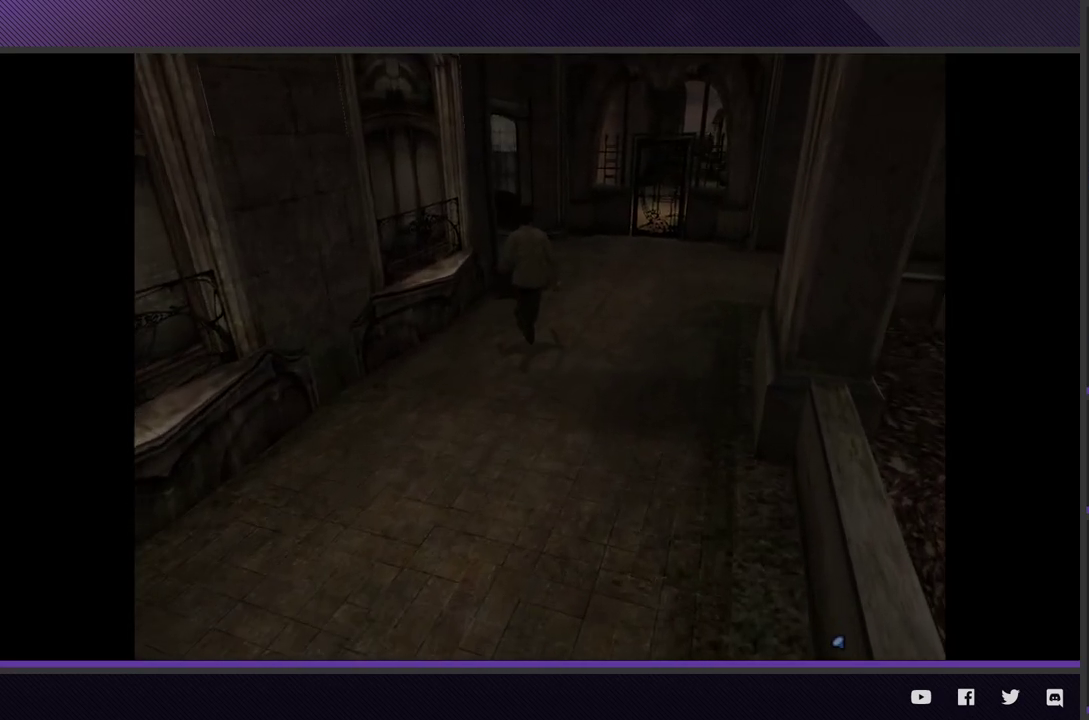
{"buttons": [], "left_stick": "up", "right_stick": "center", "events": [[150, "left_stick", "up"]]}
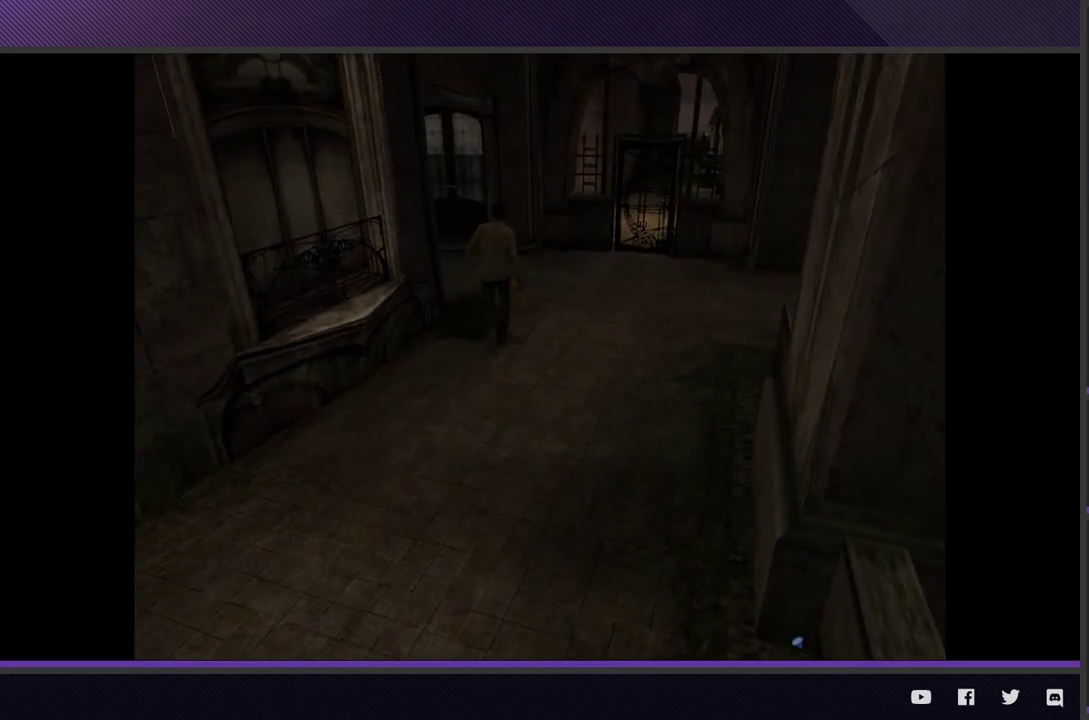
{"buttons": [], "left_stick": "down-left", "right_stick": "center", "events": [[367, "left_stick", "up-left"], [433, "left_stick", "down-left"]]}
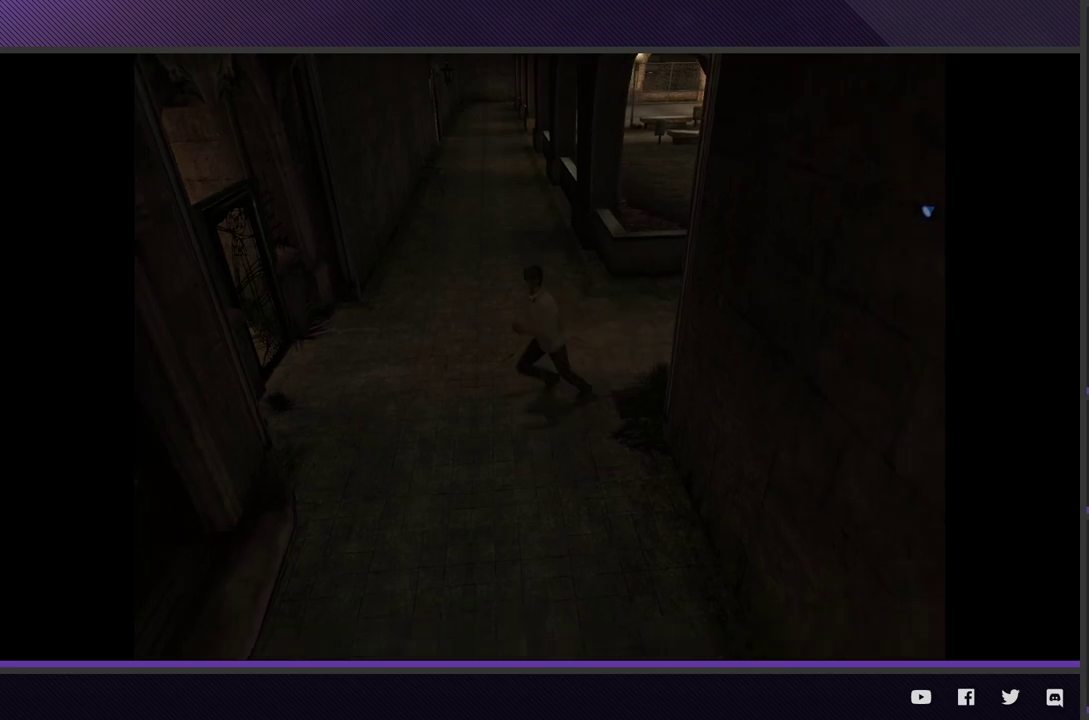
{"buttons": [], "left_stick": "down-left", "right_stick": "center", "events": []}
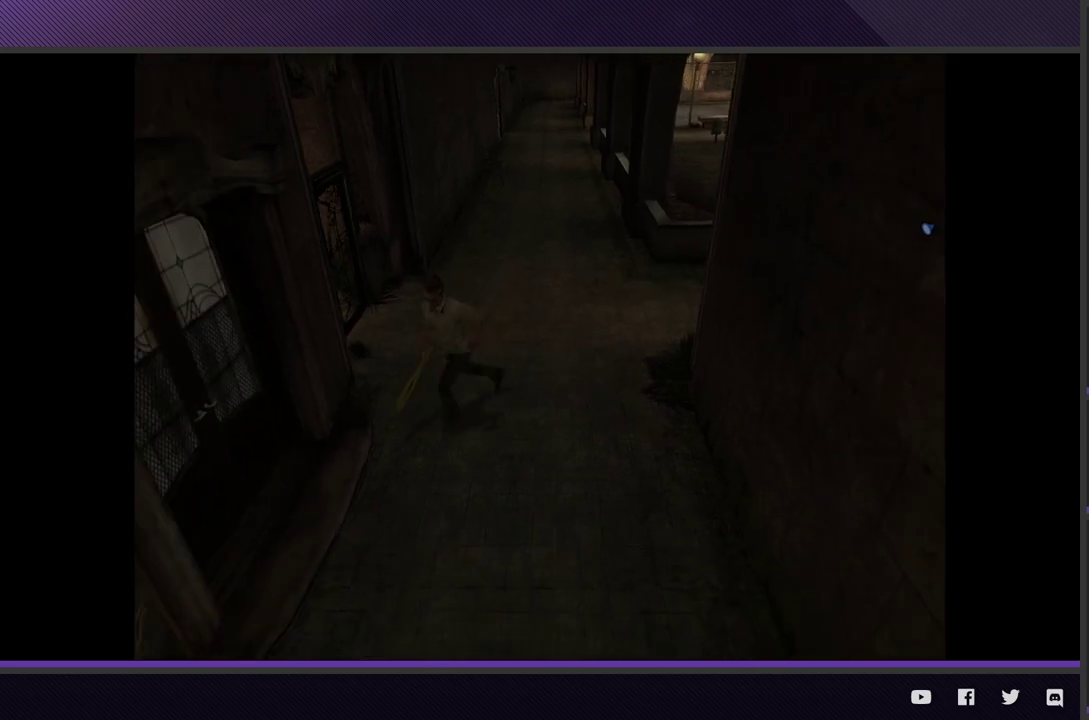
{"buttons": ["A"], "left_stick": "down-left", "right_stick": "center", "events": [[317, "A", "down"], [400, "A", "up"], [483, "A", "down"]]}
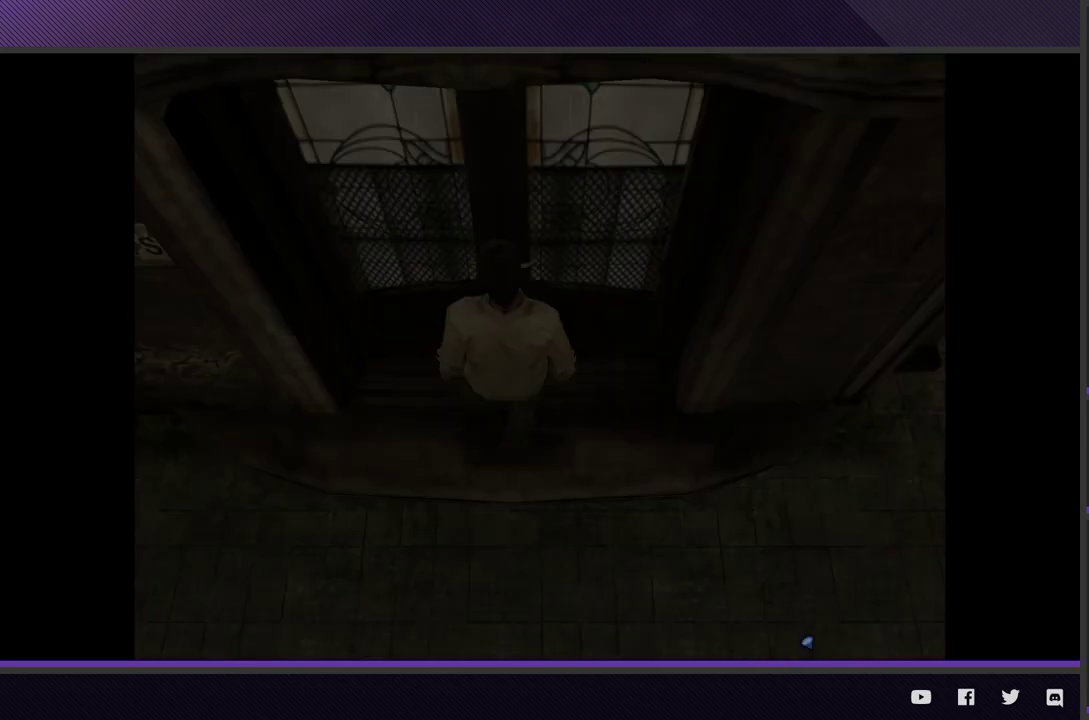
{"buttons": [], "left_stick": "center", "right_stick": "center", "events": [[67, "A", "up"], [133, "A", "down"], [167, "left_stick", "center"], [250, "A", "up"]]}
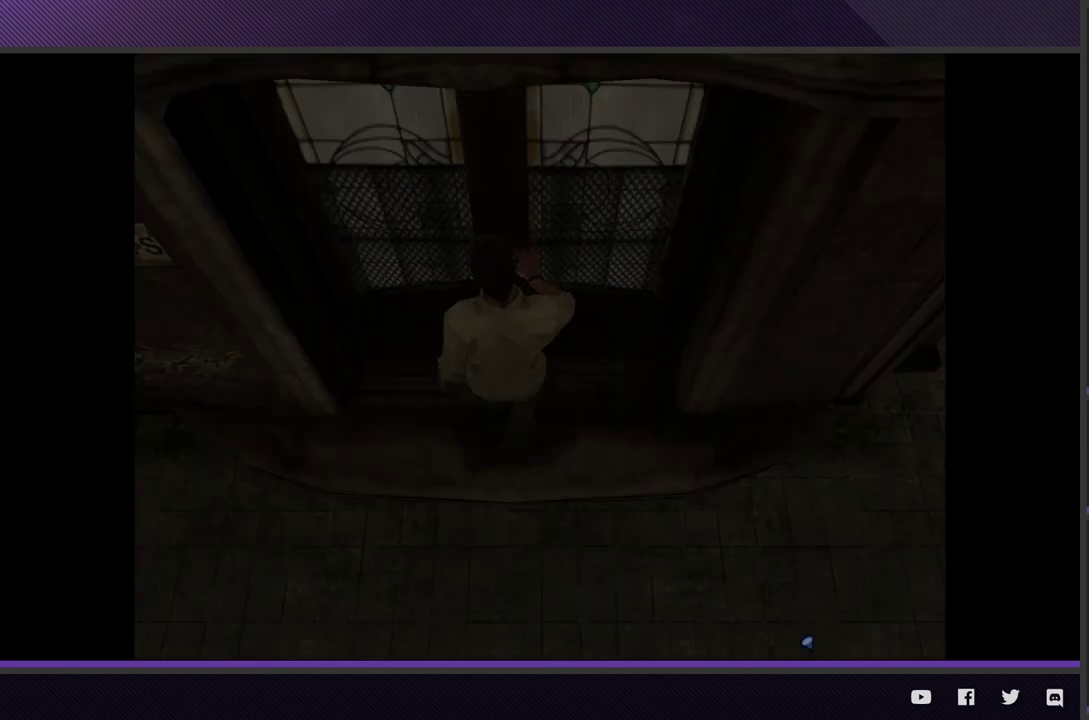
{"buttons": [], "left_stick": "center", "right_stick": "center", "events": []}
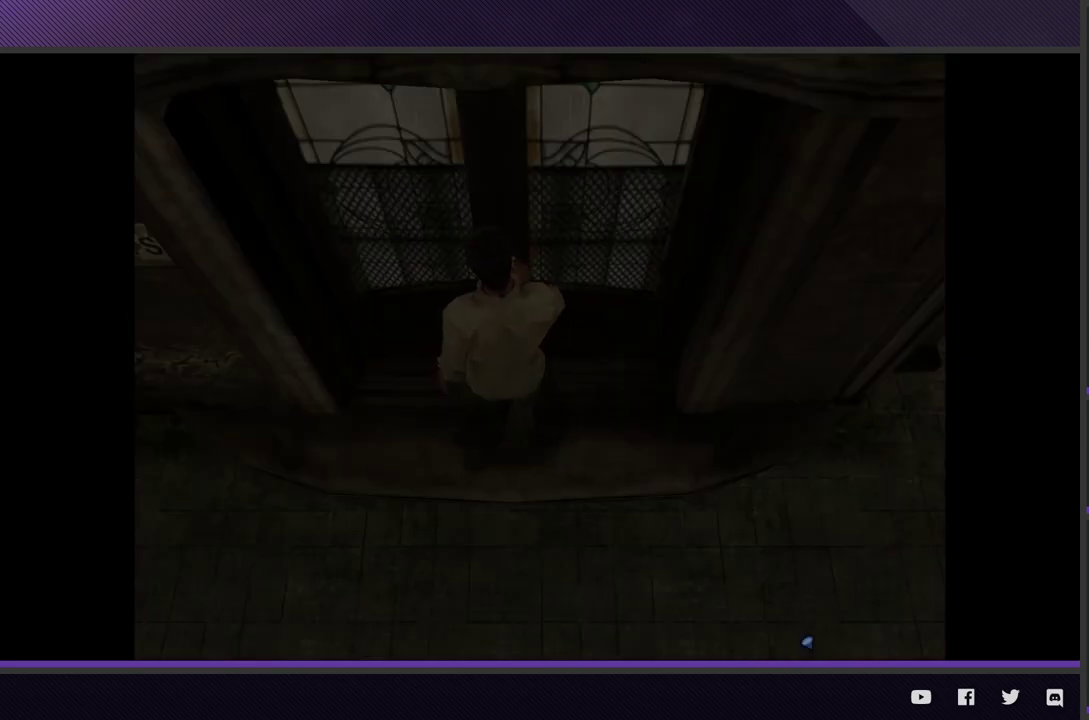
{"buttons": ["A"], "left_stick": "up", "right_stick": "center", "events": [[233, "left_stick", "up"], [483, "A", "down"]]}
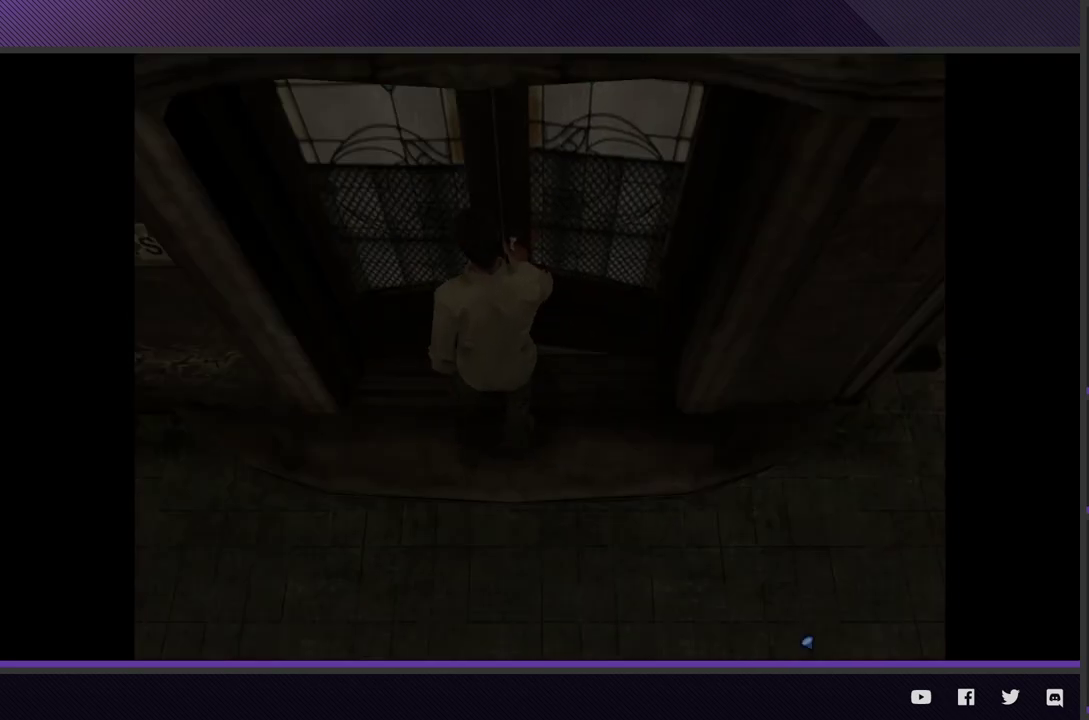
{"buttons": [], "left_stick": "up", "right_stick": "center", "events": [[83, "A", "up"], [200, "A", "down"], [283, "A", "up"], [367, "A", "down"], [467, "A", "up"]]}
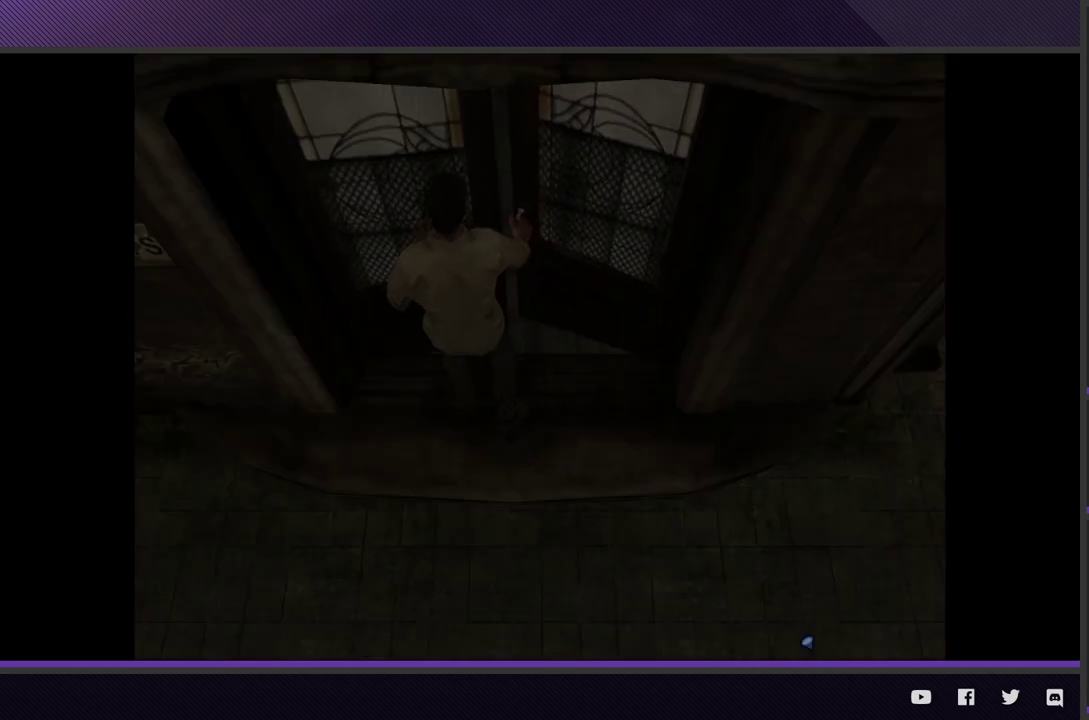
{"buttons": ["A"], "left_stick": "up", "right_stick": "center", "events": [[50, "A", "down"], [167, "A", "up"], [250, "A", "down"], [333, "A", "up"], [417, "A", "down"]]}
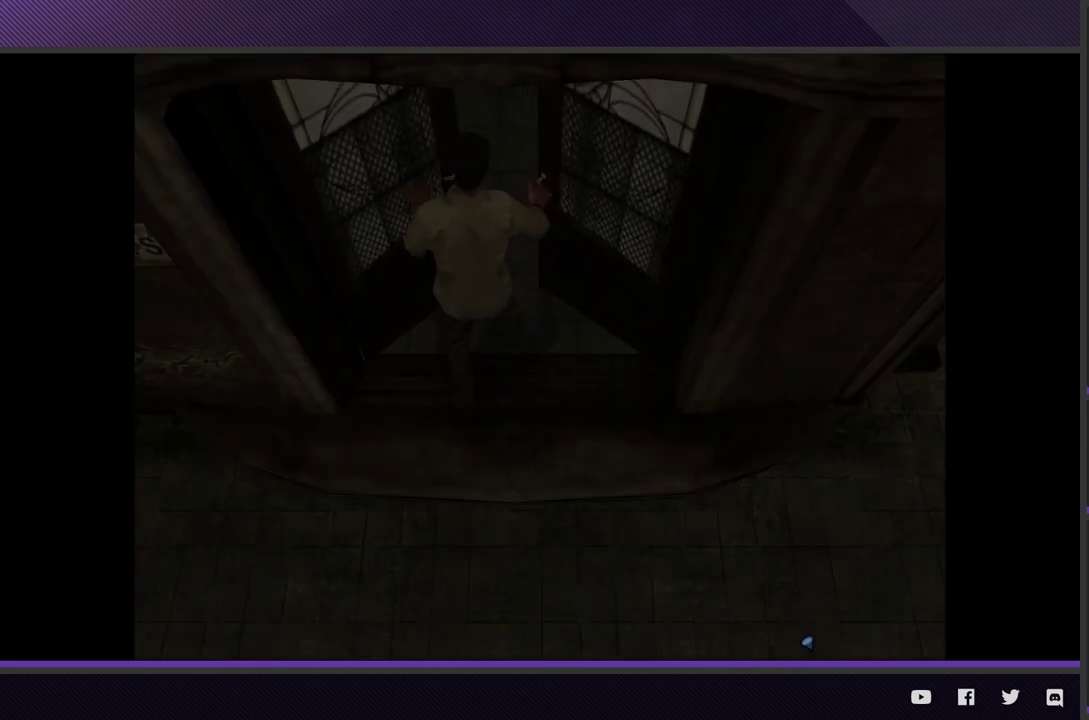
{"buttons": ["A"], "left_stick": "up", "right_stick": "center", "events": [[17, "A", "up"], [100, "A", "down"], [200, "A", "up"], [300, "A", "down"], [383, "A", "up"], [450, "A", "down"]]}
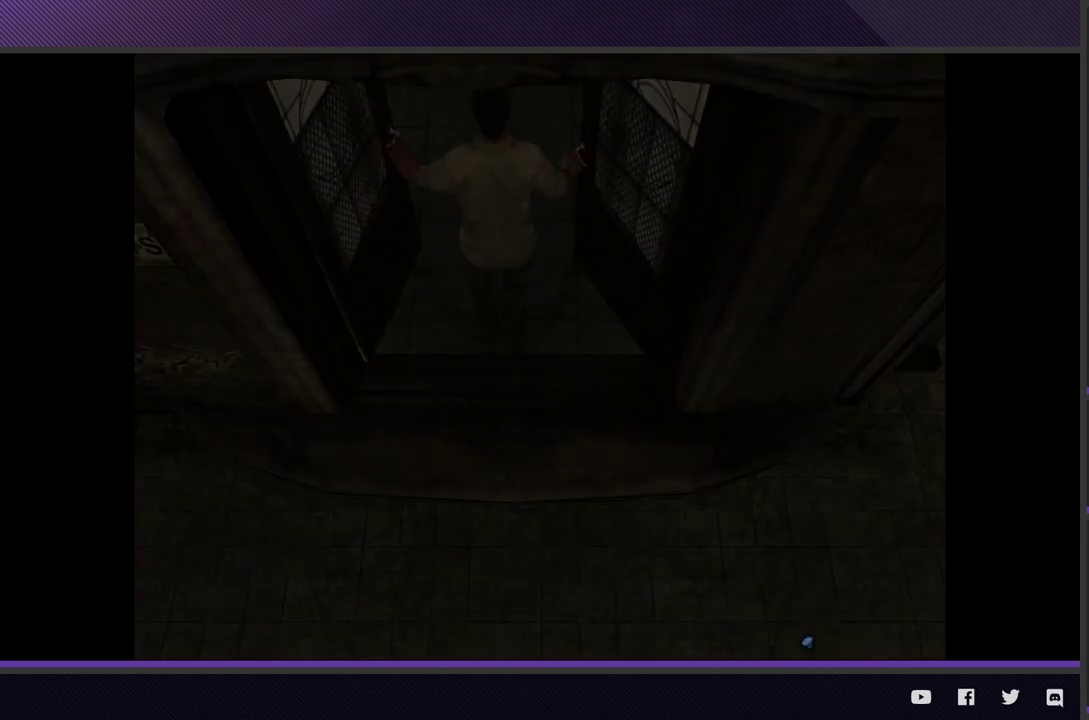
{"buttons": [], "left_stick": "up", "right_stick": "center", "events": [[250, "A", "up"], [317, "A", "down"], [417, "A", "up"]]}
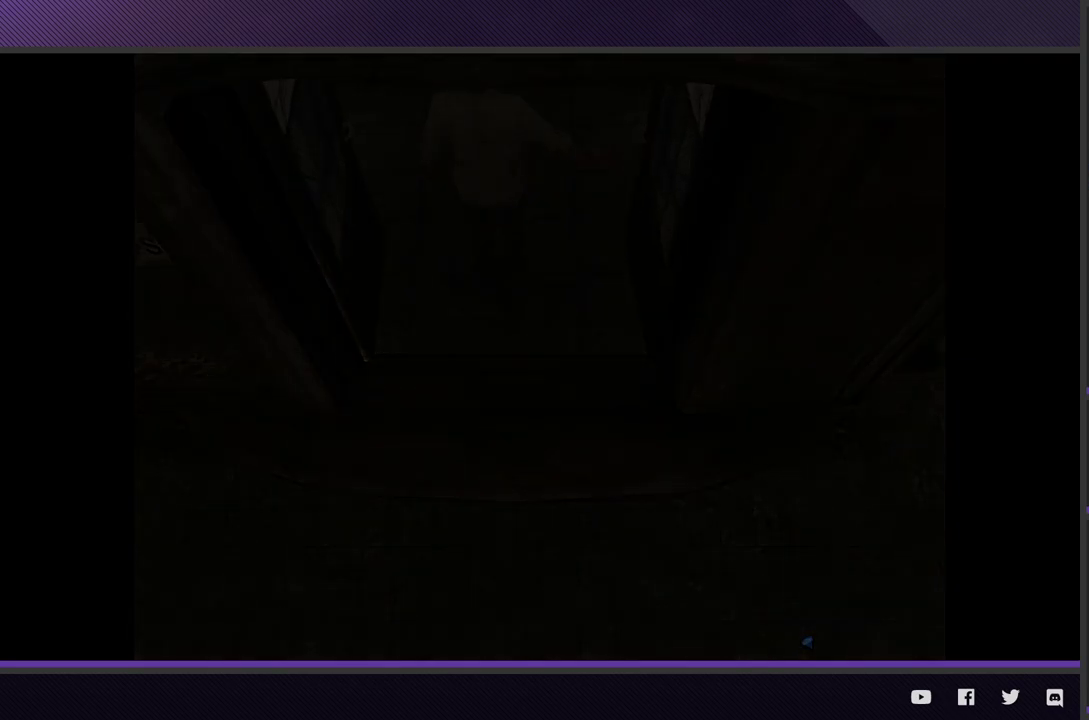
{"buttons": ["A"], "left_stick": "up", "right_stick": "center", "events": [[17, "A", "down"], [100, "A", "up"], [183, "A", "down"]]}
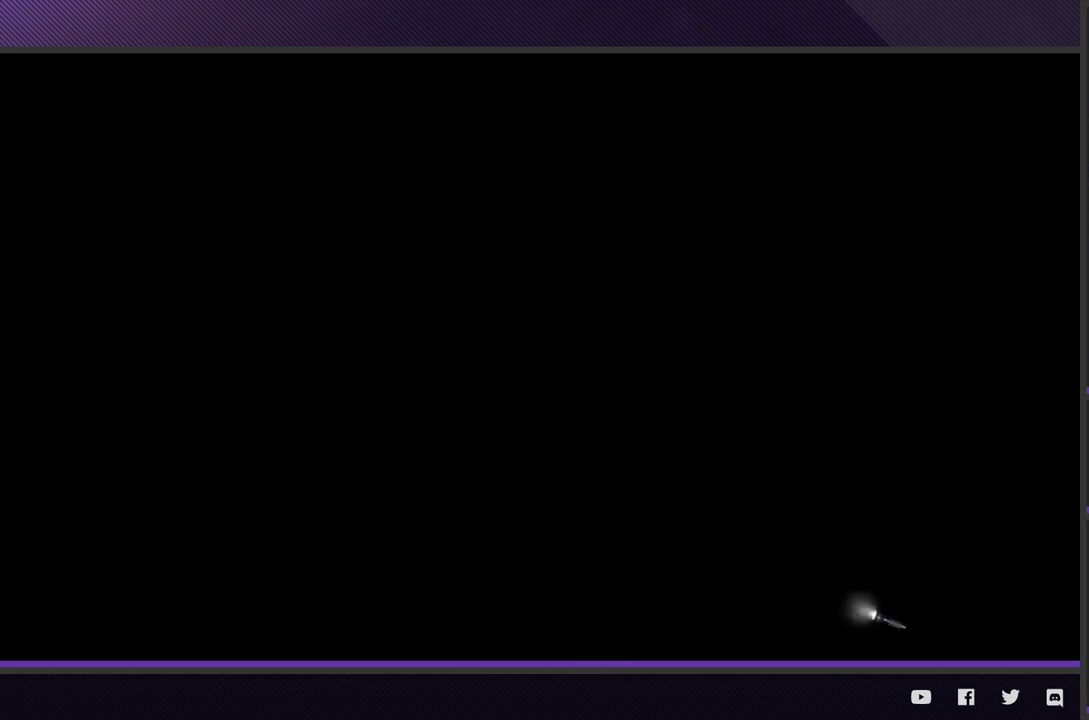
{"buttons": [], "left_stick": "up", "right_stick": "center", "events": [[133, "A", "up"], [200, "A", "down"], [333, "A", "up"], [400, "A", "down"], [500, "A", "up"]]}
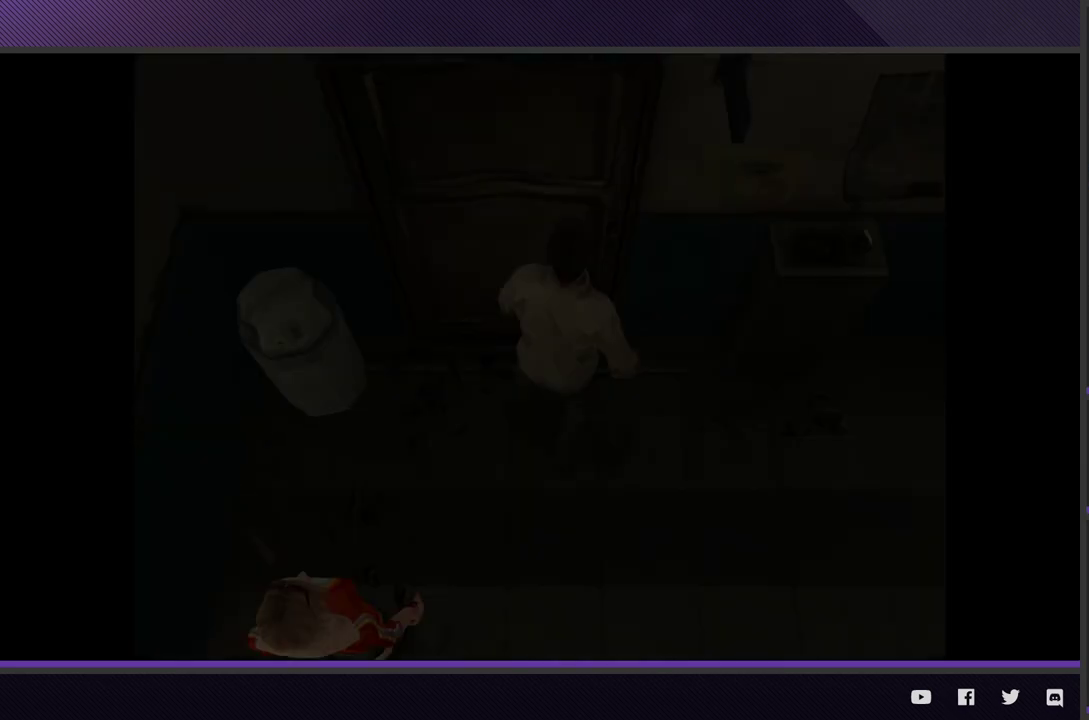
{"buttons": [], "left_stick": "center", "right_stick": "center", "events": [[67, "A", "down"], [67, "left_stick", "up-left"], [183, "A", "up"], [350, "left_stick", "center"]]}
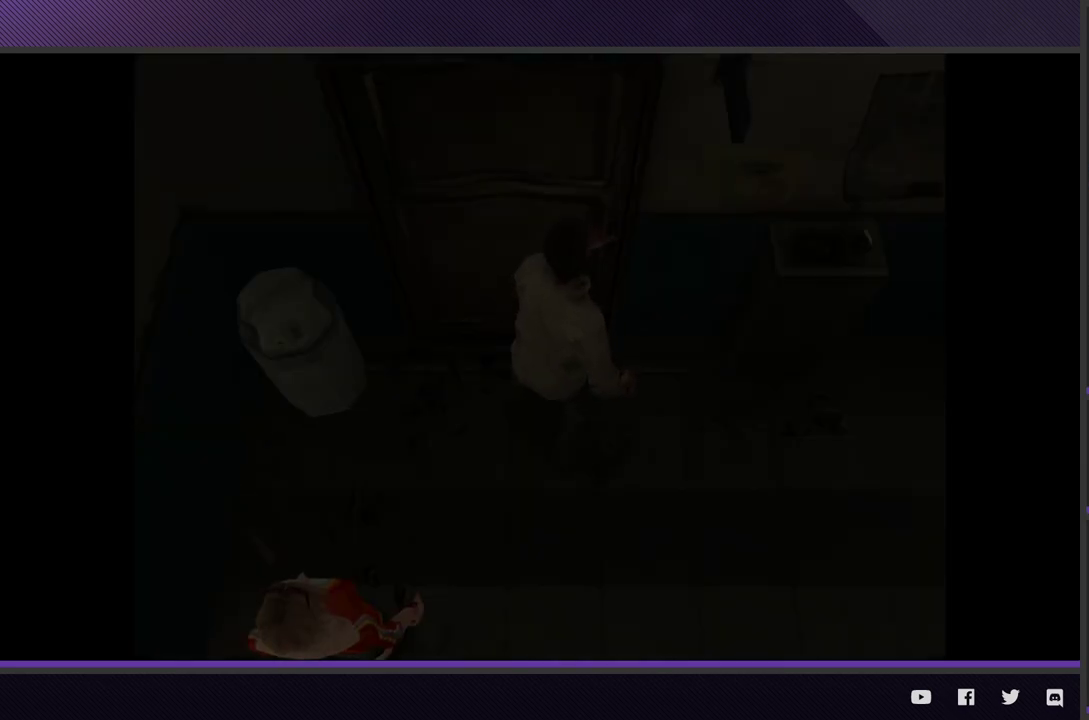
{"buttons": [], "left_stick": "center", "right_stick": "center", "events": []}
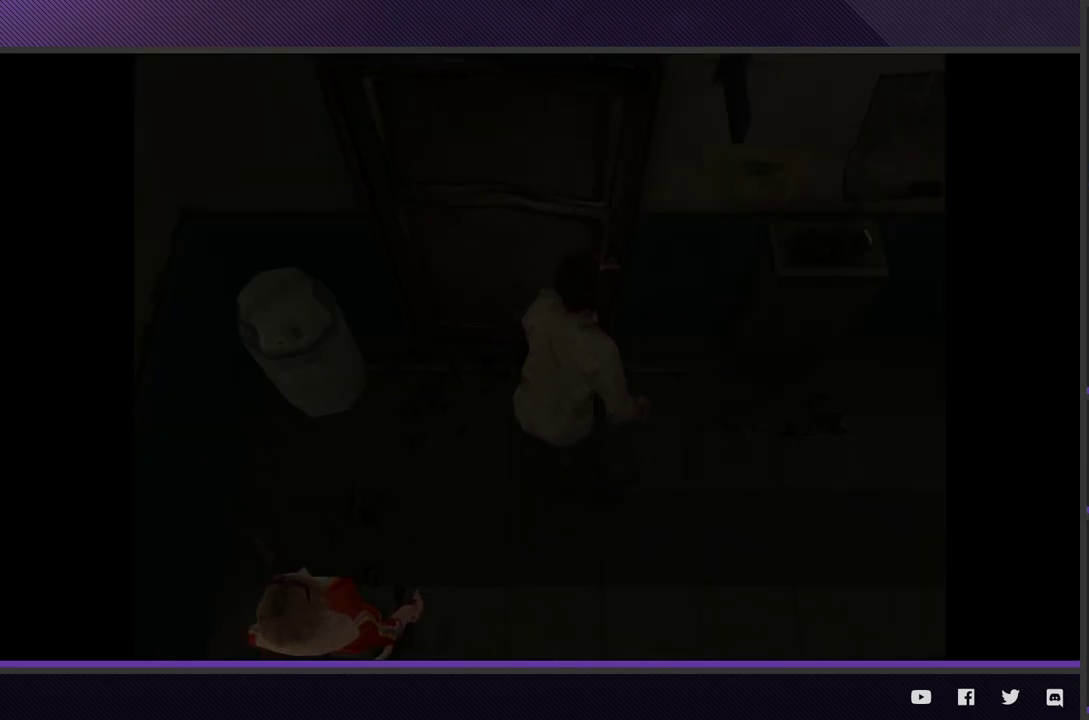
{"buttons": [], "left_stick": "center", "right_stick": "center", "events": []}
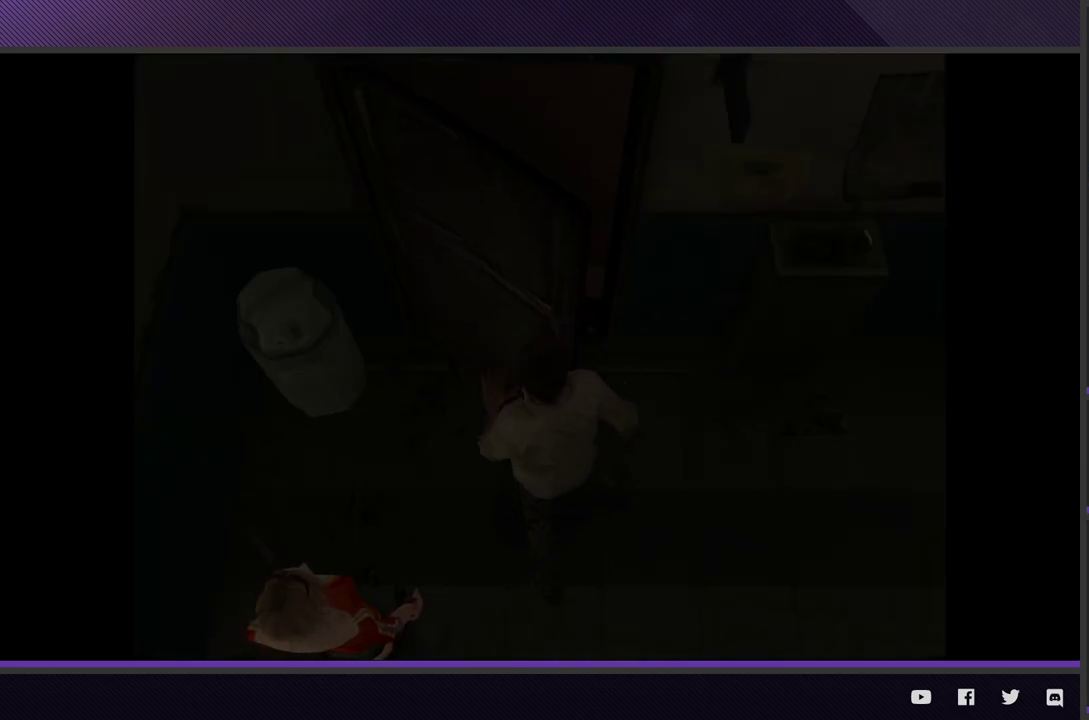
{"buttons": [], "left_stick": "center", "right_stick": "center", "events": []}
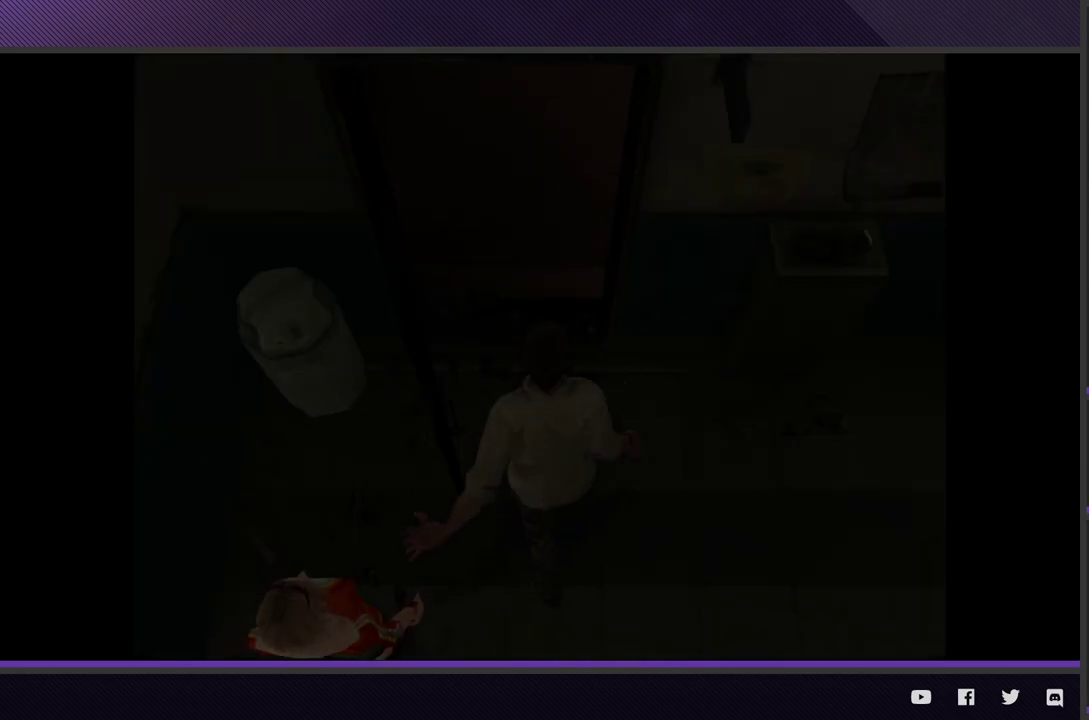
{"buttons": [], "left_stick": "center", "right_stick": "center", "events": []}
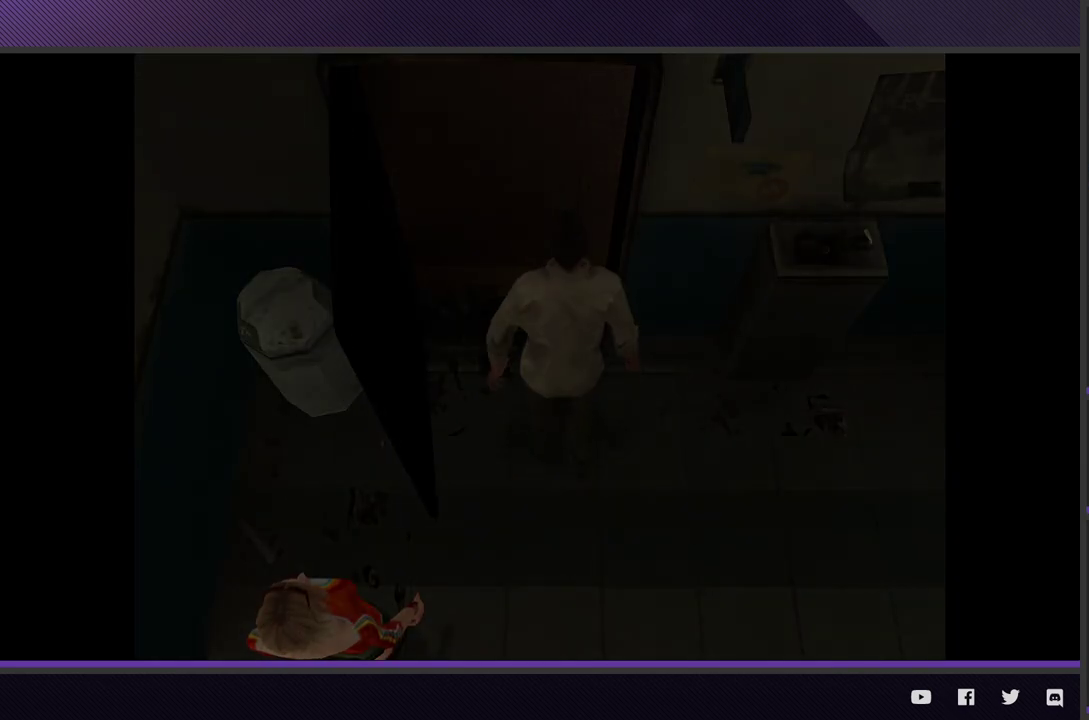
{"buttons": [], "left_stick": "center", "right_stick": "center", "events": []}
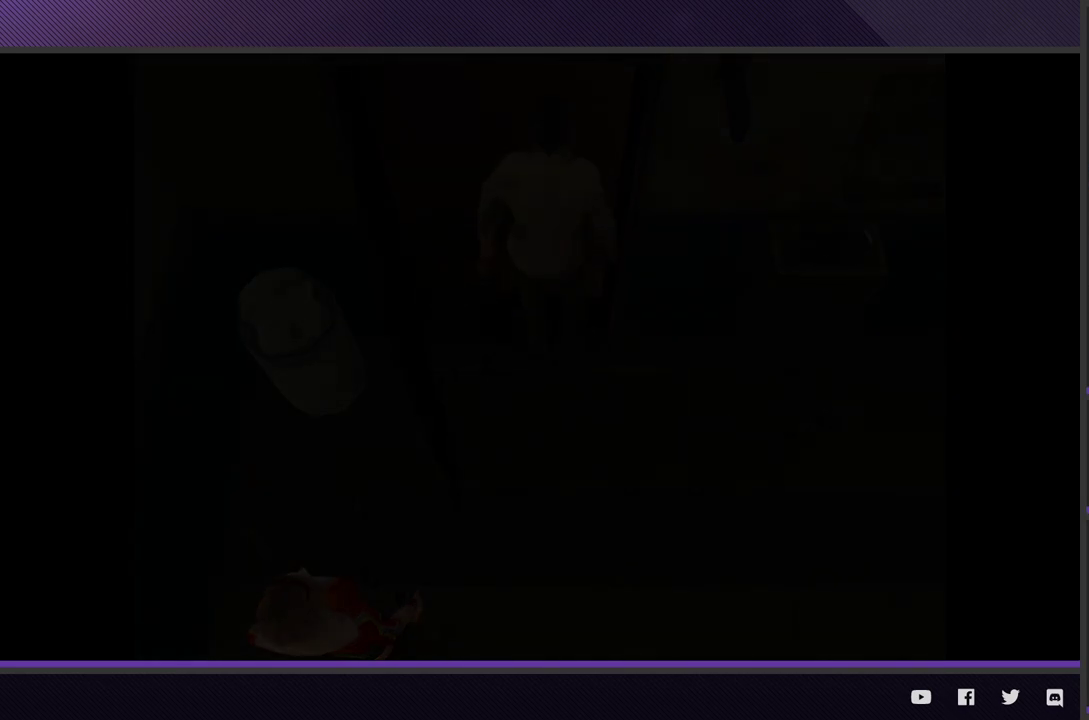
{"buttons": [], "left_stick": "center", "right_stick": "center", "events": []}
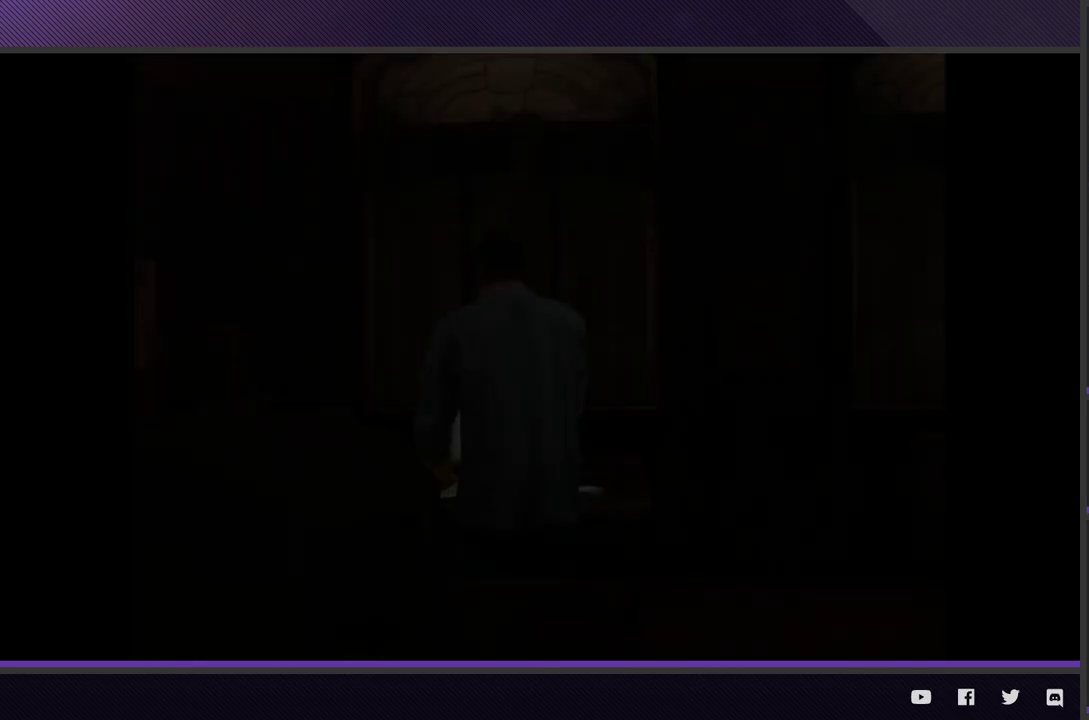
{"buttons": [], "left_stick": "right", "right_stick": "center", "events": [[117, "START", "down"], [200, "START", "up"], [267, "START", "down"], [350, "START", "up"], [367, "left_stick", "right"]]}
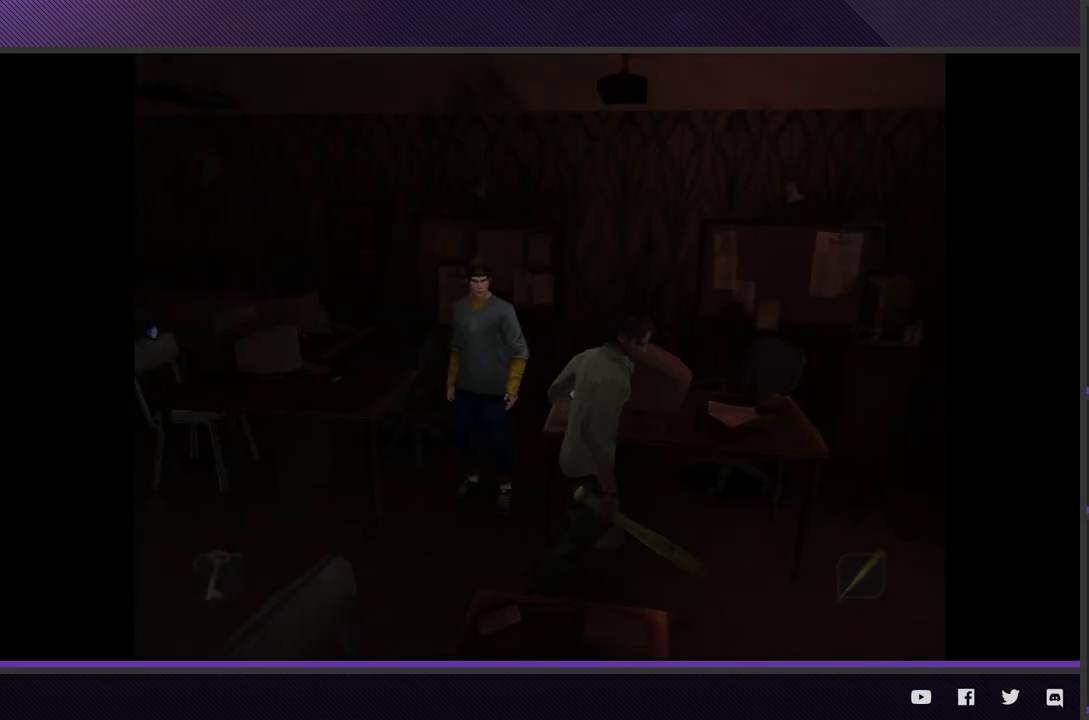
{"buttons": [], "left_stick": "up-right", "right_stick": "center", "events": [[467, "left_stick", "up-right"]]}
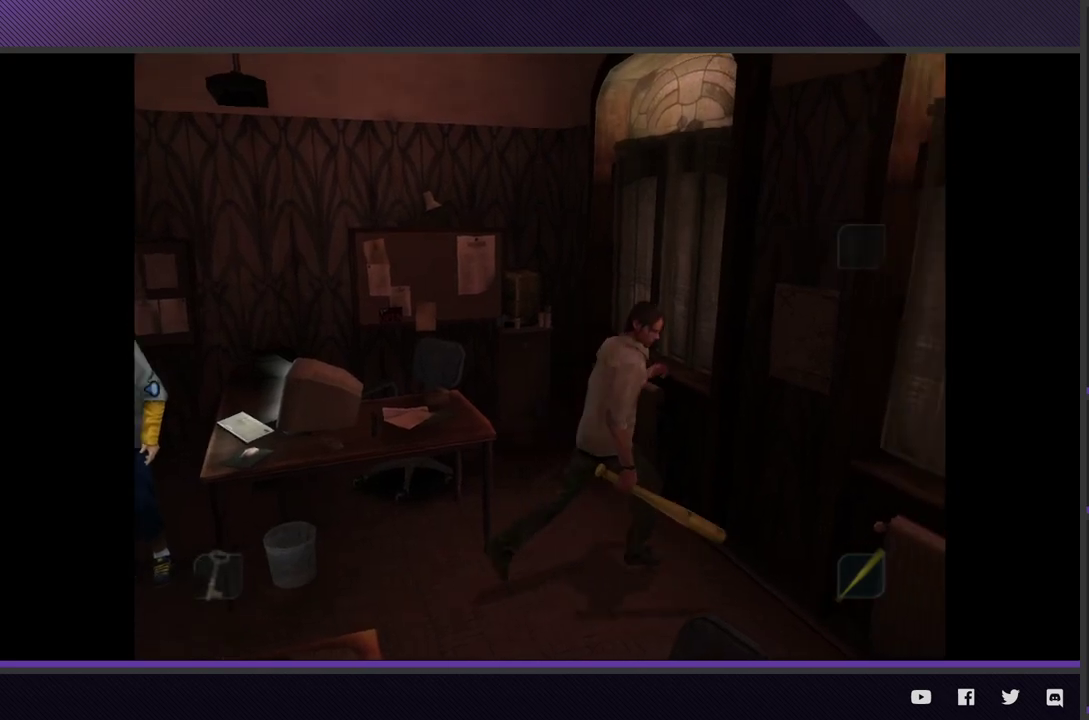
{"buttons": [], "left_stick": "up-left", "right_stick": "center", "events": [[33, "left_stick", "up"], [117, "left_stick", "up-left"]]}
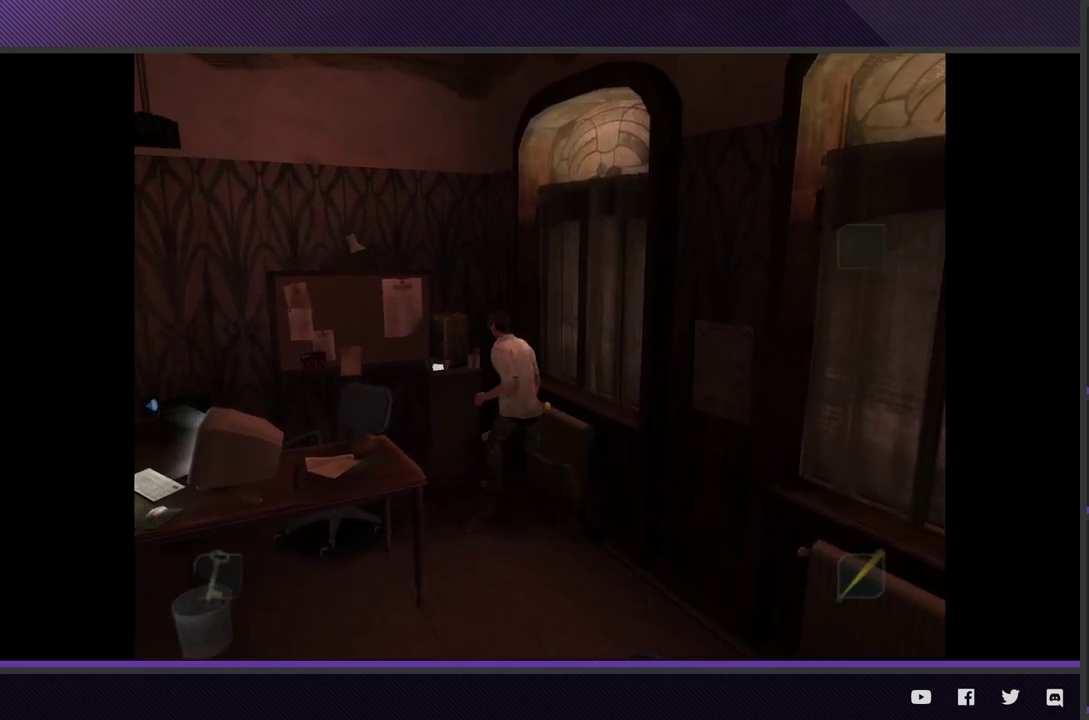
{"buttons": [], "left_stick": "center", "right_stick": "center", "events": [[150, "A", "down"], [167, "left_stick", "center"], [233, "A", "up"]]}
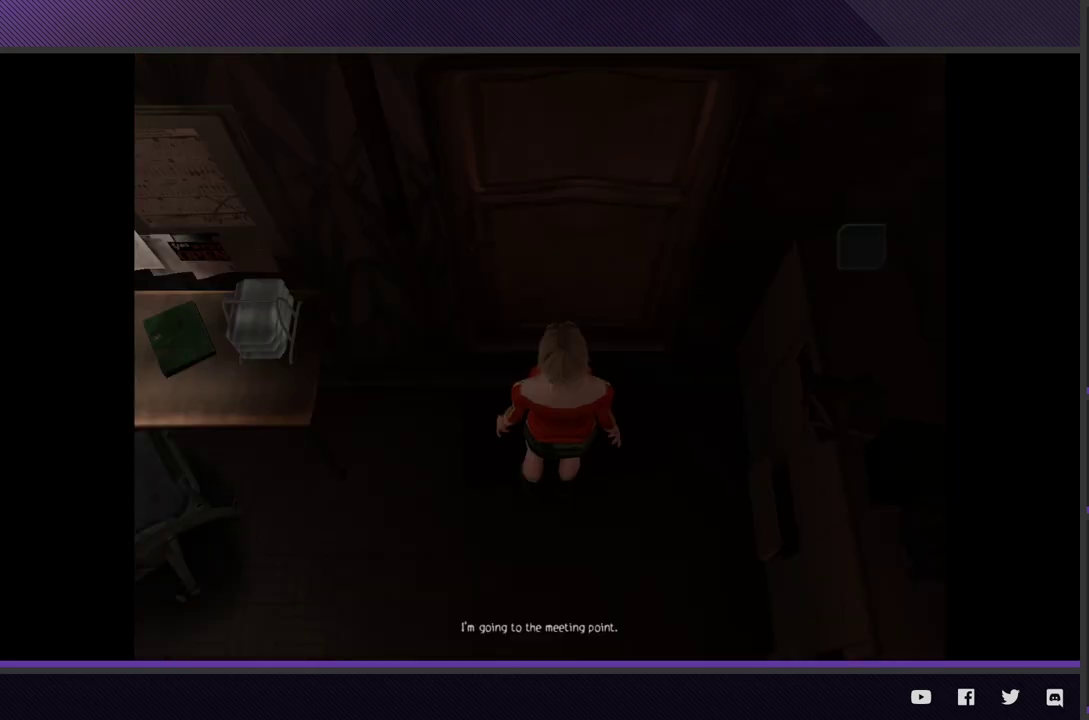
{"buttons": [], "left_stick": "center", "right_stick": "center", "events": []}
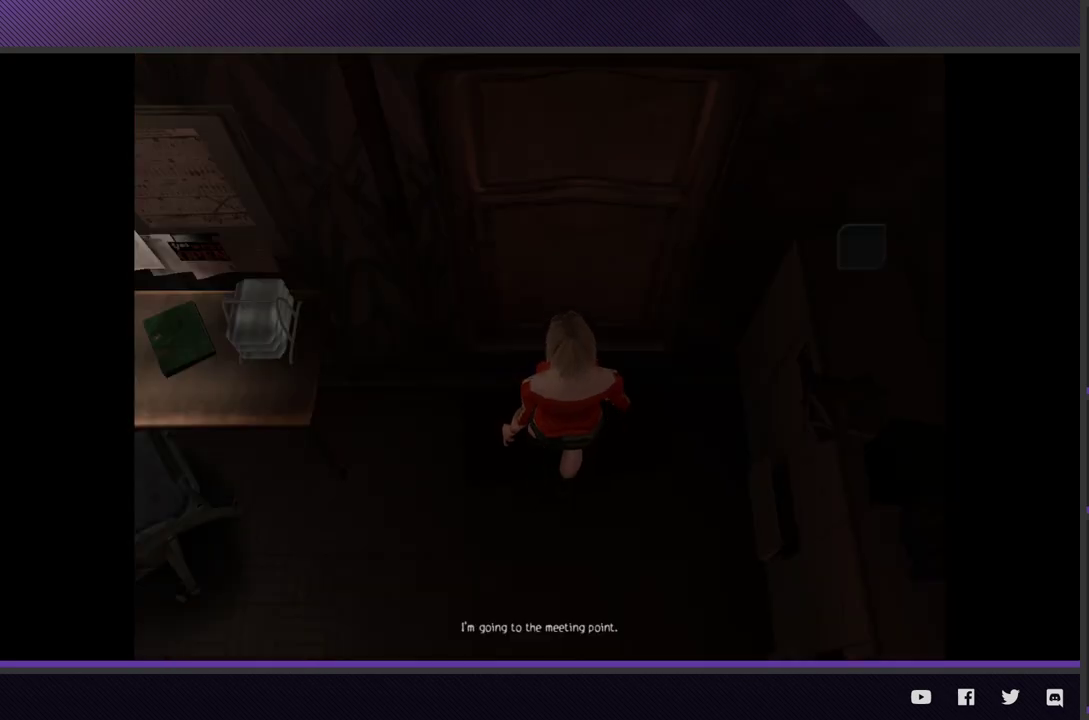
{"buttons": [], "left_stick": "center", "right_stick": "center", "events": []}